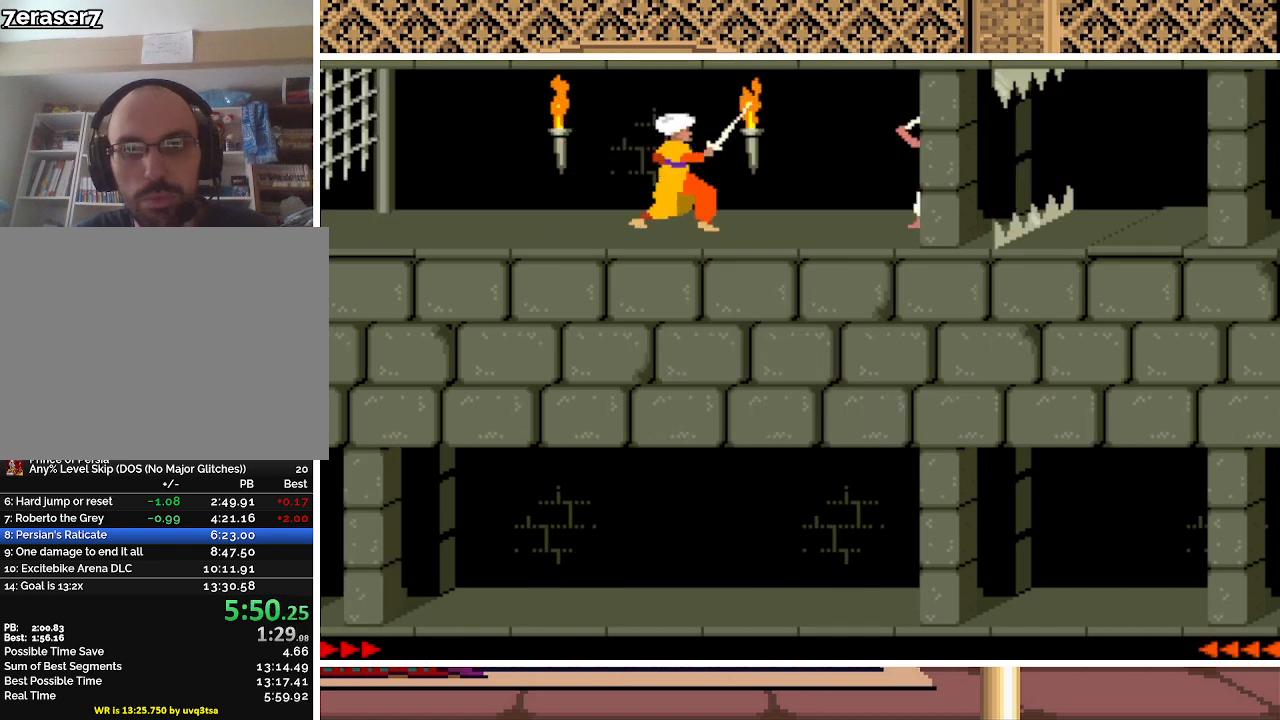
Gameplay with keyboard; each line is a JSON object with the keys held at the frame after it. "events" lists presses ("down") and releases ("up") of "a", "alt", "ctrl", "down", "escape", "g", "l", "left", "q", "right", "s", "shift", "space" and "up" between this image and that frame as [ms after this image, input, new state], when the widget could be followed in between. No other keys are recorded. Mouse input is not recorded.
{"keys": [], "events": [[267, "right", "up"]]}
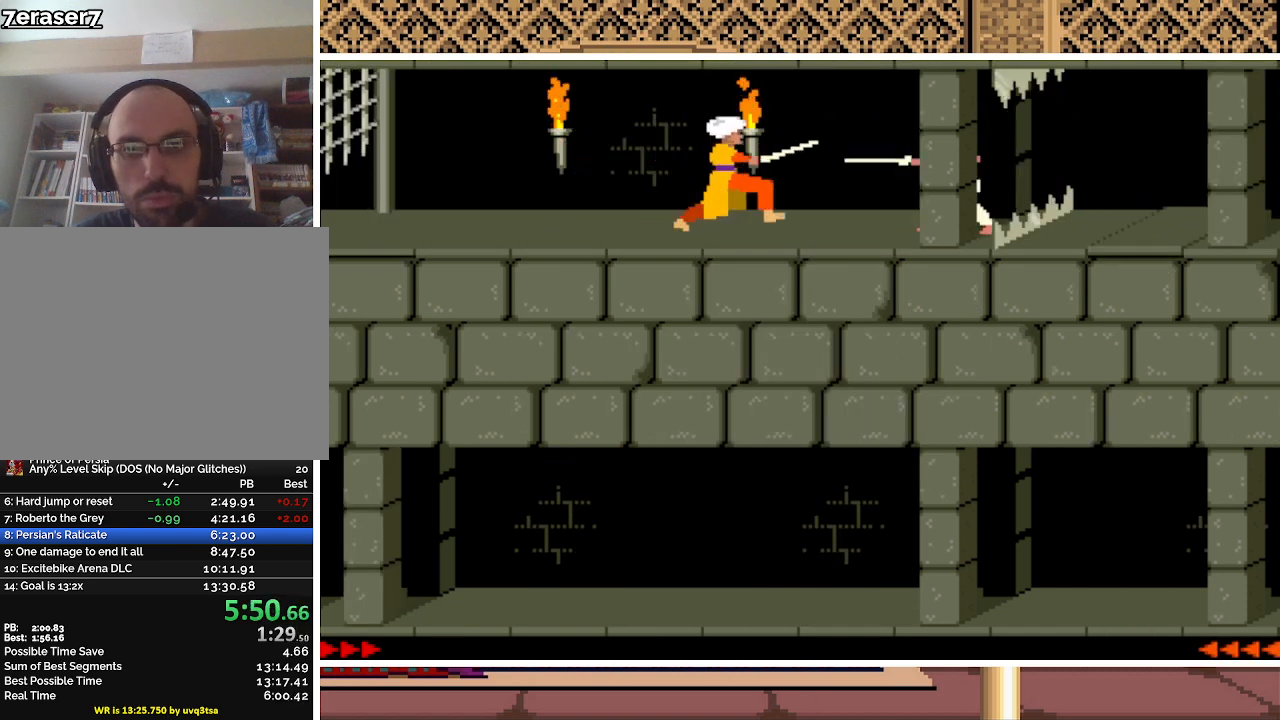
{"keys": [], "events": [[333, "left", "down"], [467, "left", "up"]]}
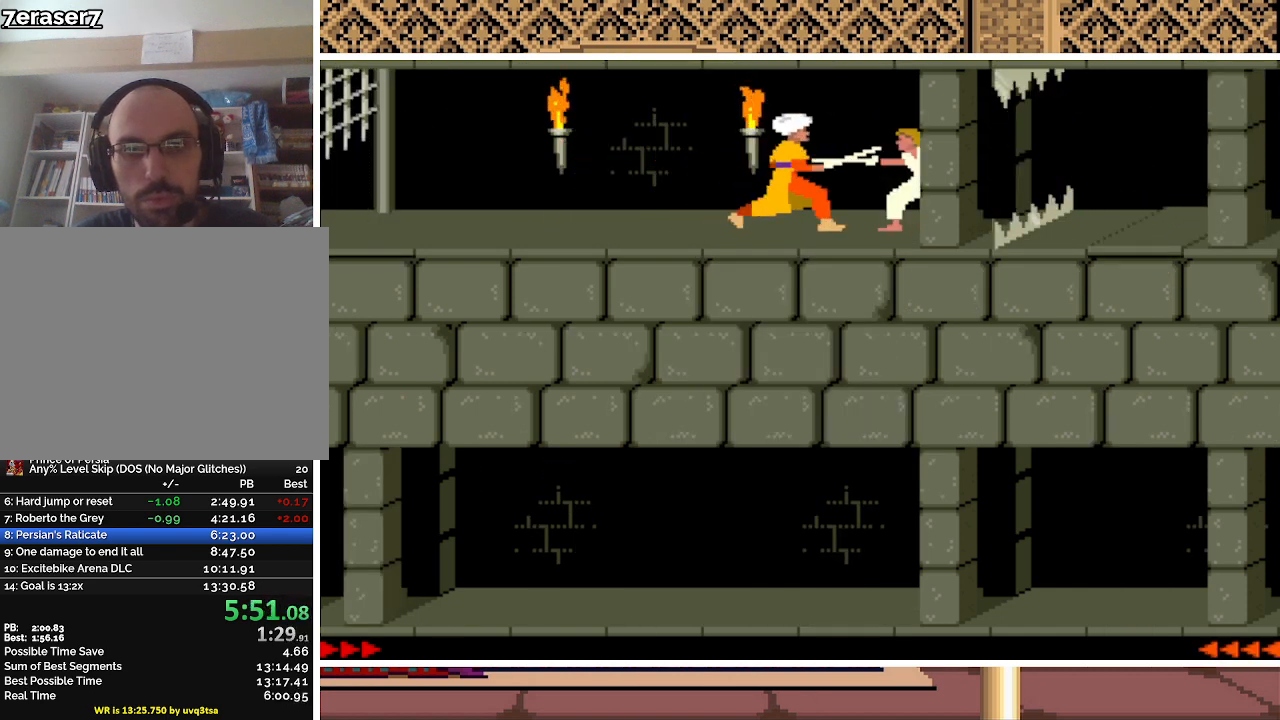
{"keys": [], "events": [[67, "left", "down"], [167, "left", "up"], [267, "left", "down"], [400, "left", "up"]]}
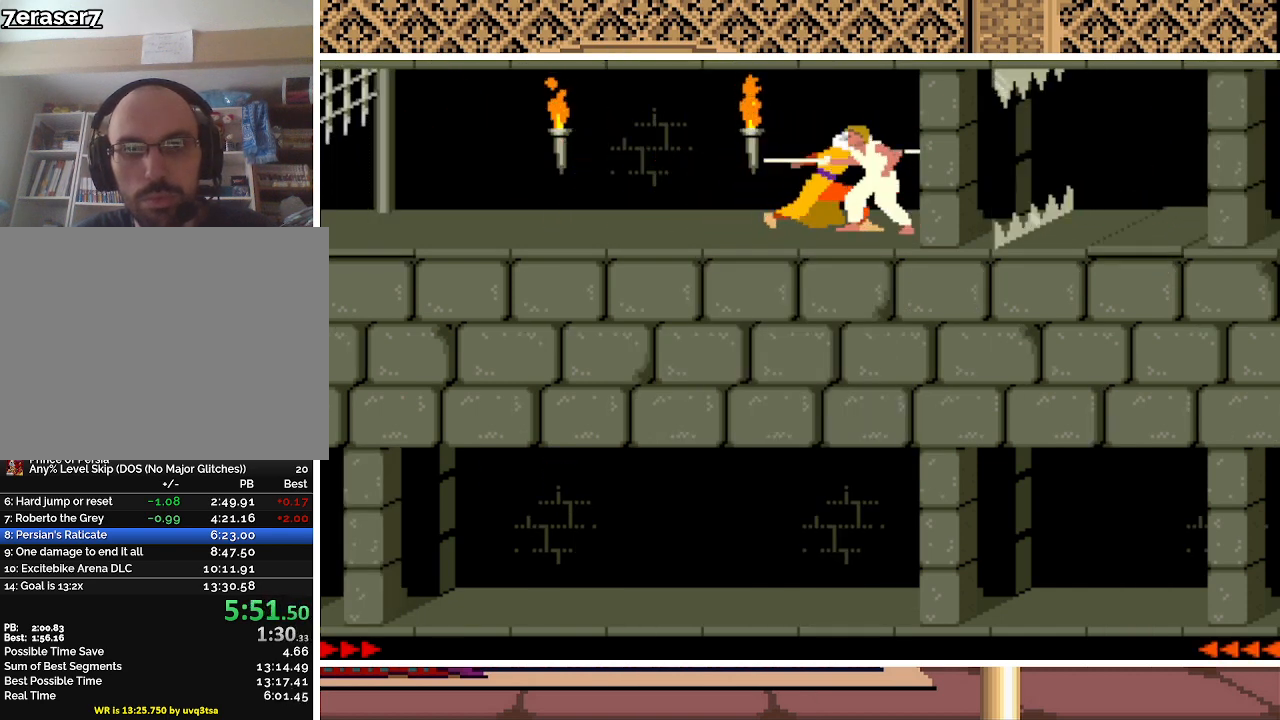
{"keys": [], "events": []}
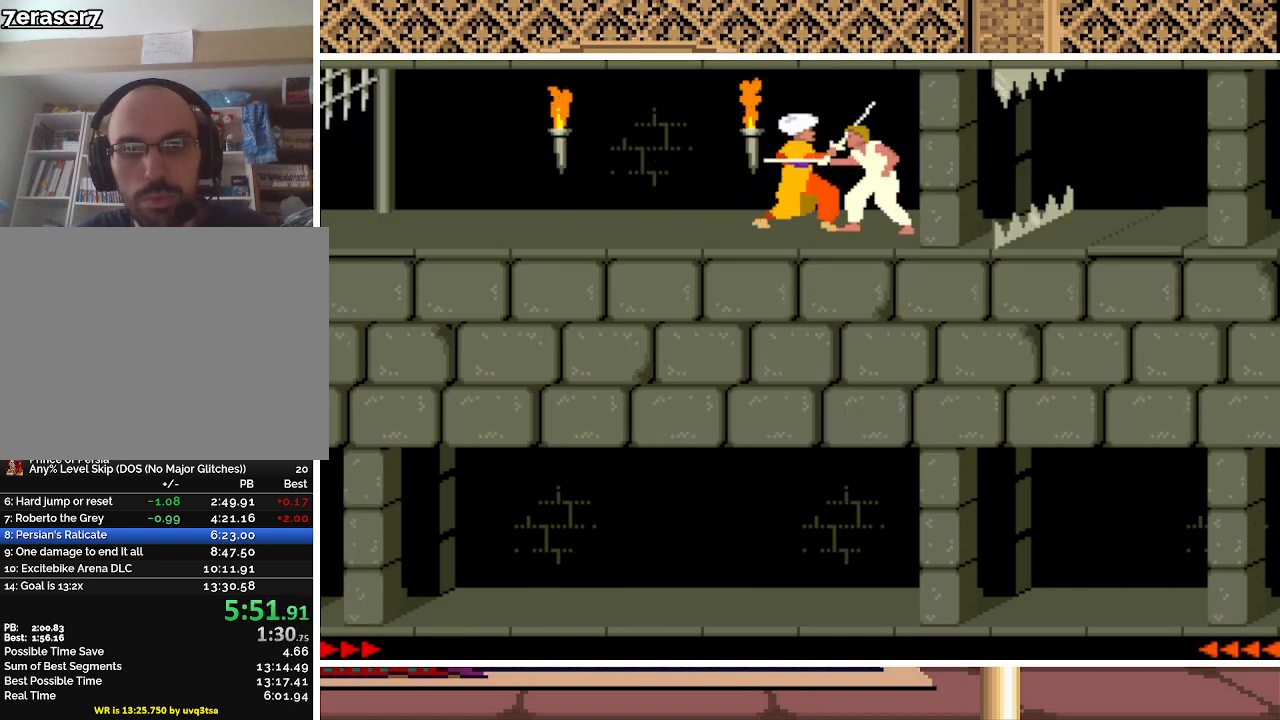
{"keys": [], "events": [[200, "shift", "down"], [500, "shift", "up"]]}
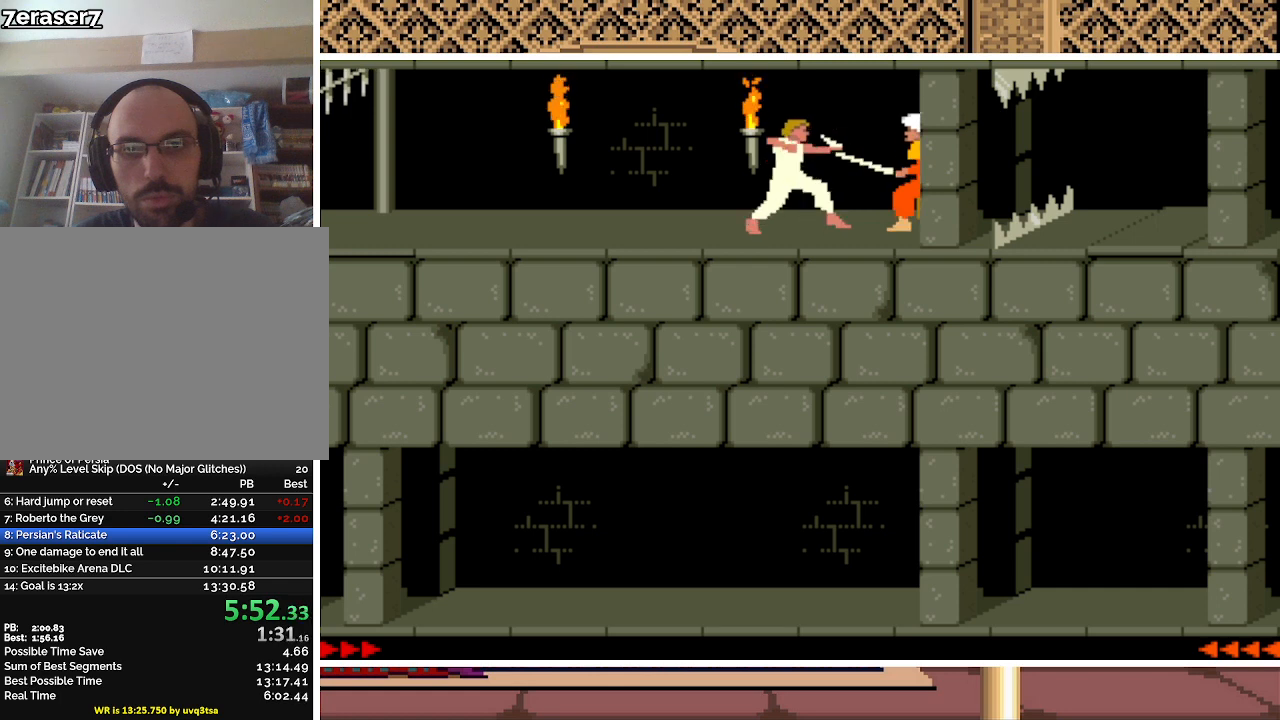
{"keys": [], "events": []}
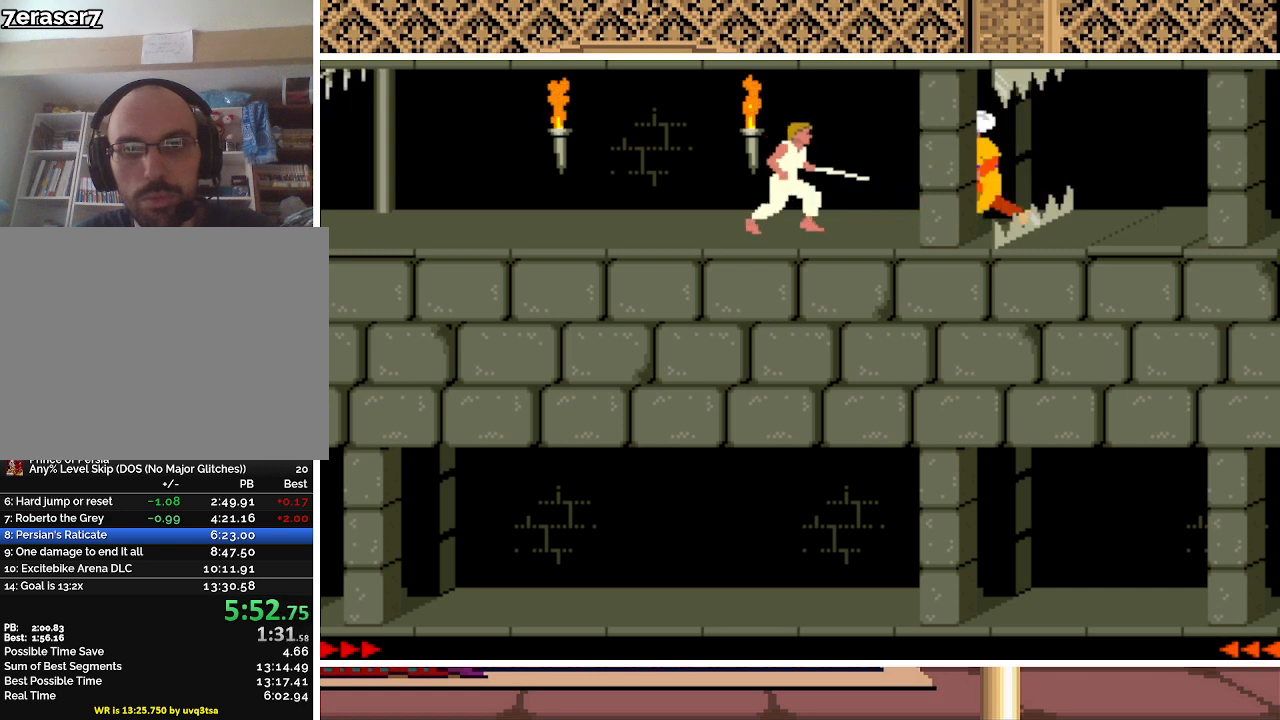
{"keys": ["left"], "events": [[33, "down", "down"], [167, "down", "up"], [267, "left", "down"]]}
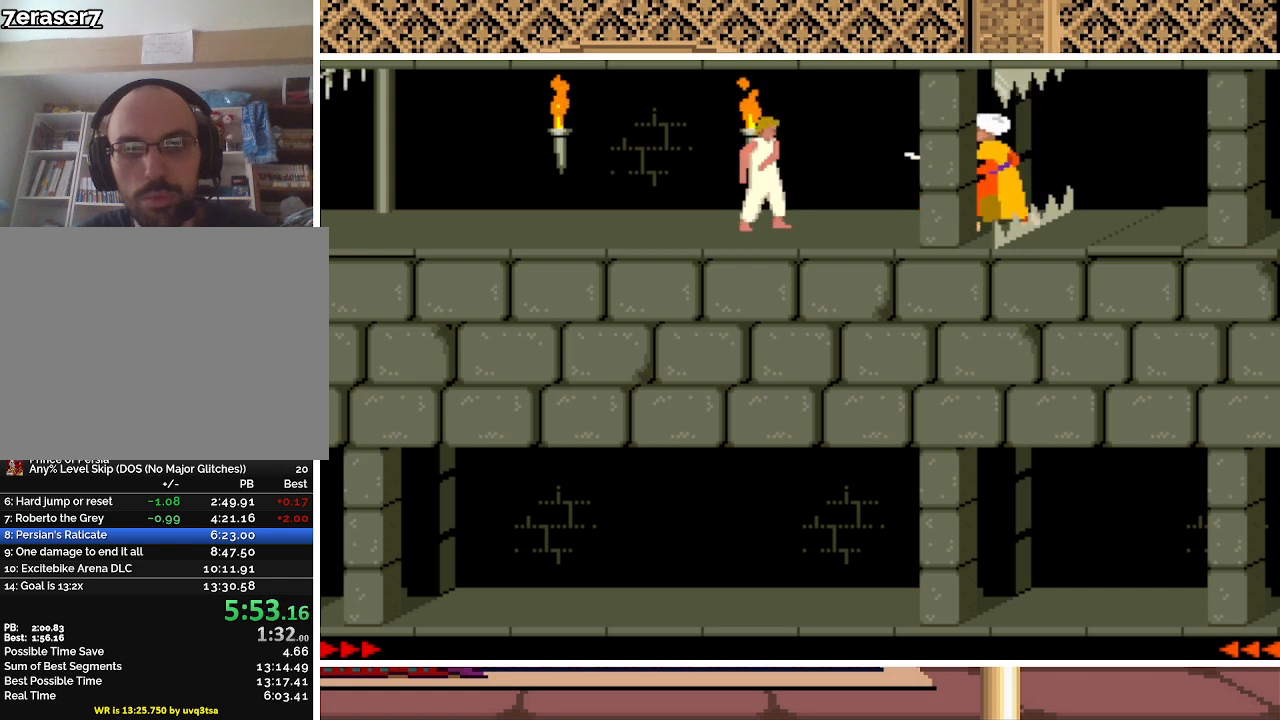
{"keys": ["left"], "events": []}
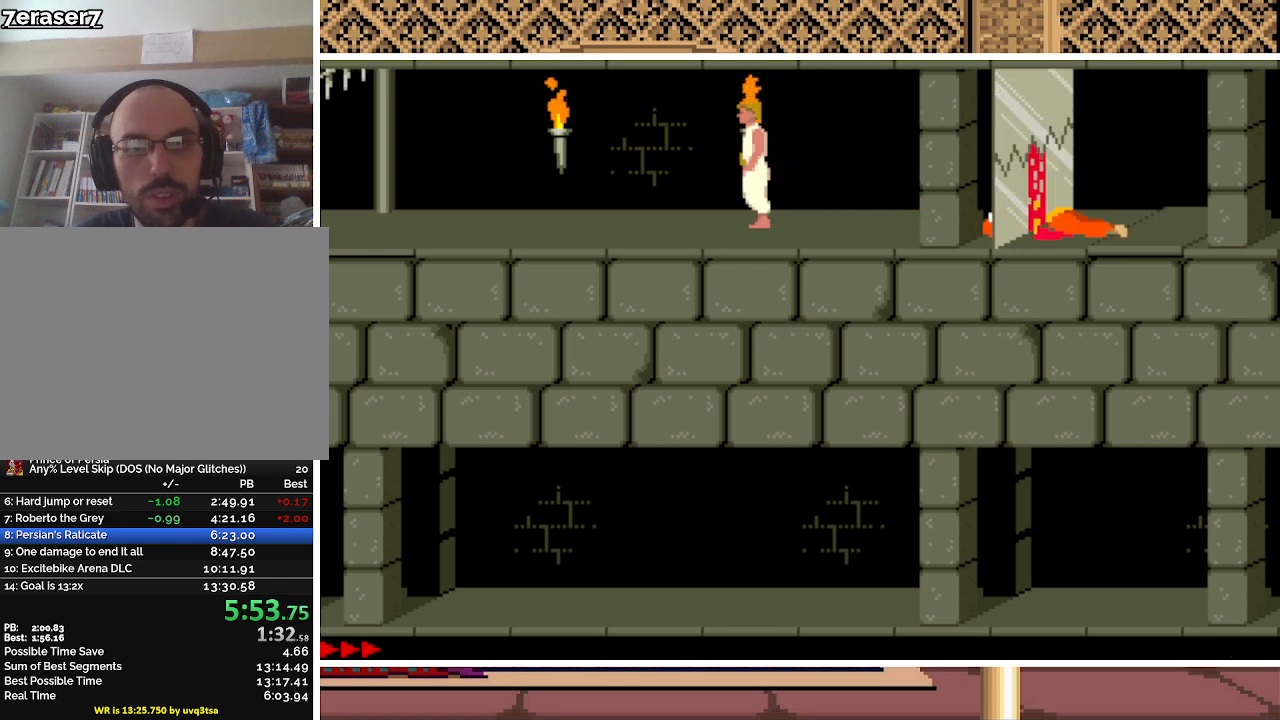
{"keys": ["left"], "events": []}
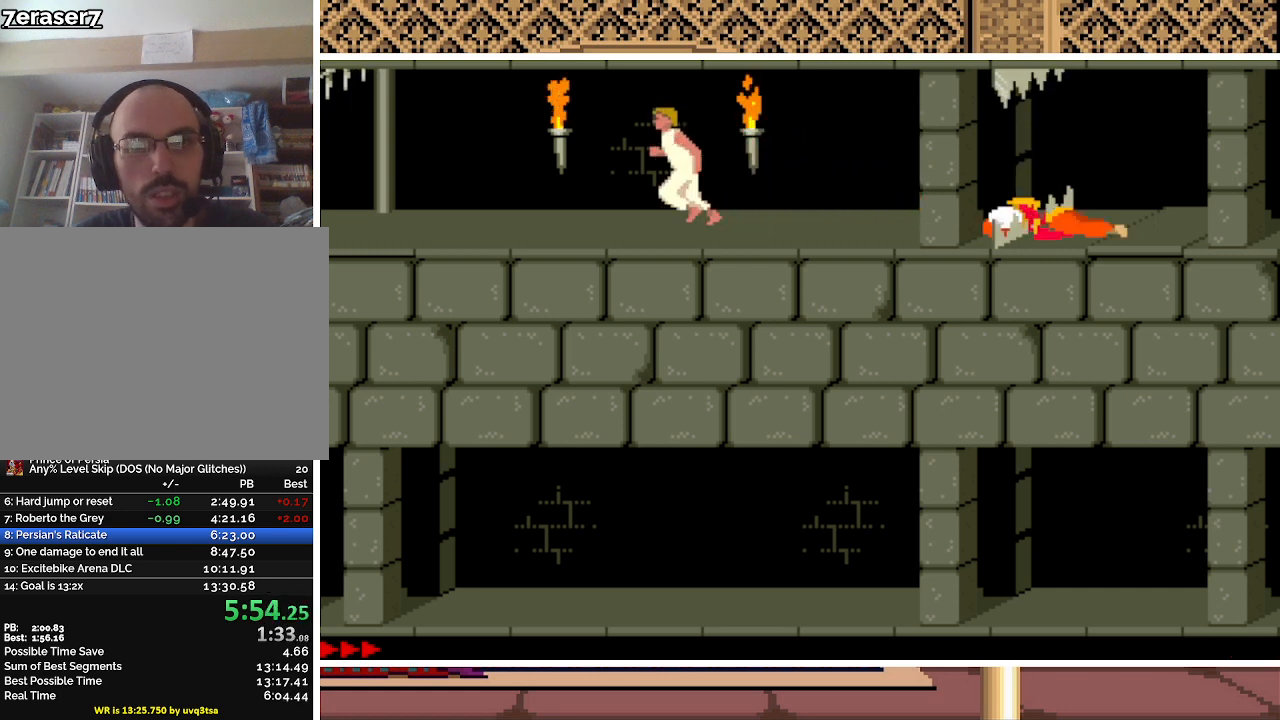
{"keys": ["left", "up"], "events": [[33, "up", "down"]]}
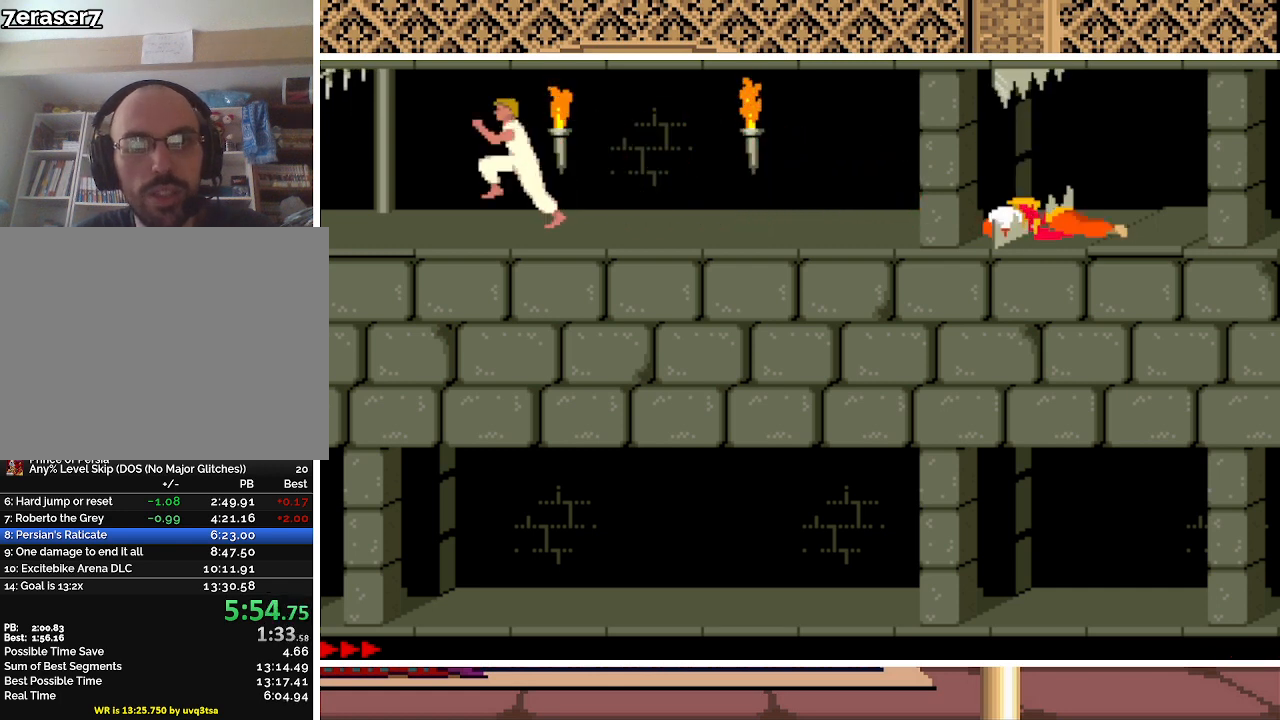
{"keys": ["right"], "events": [[33, "up", "up"], [100, "left", "up"], [200, "right", "down"]]}
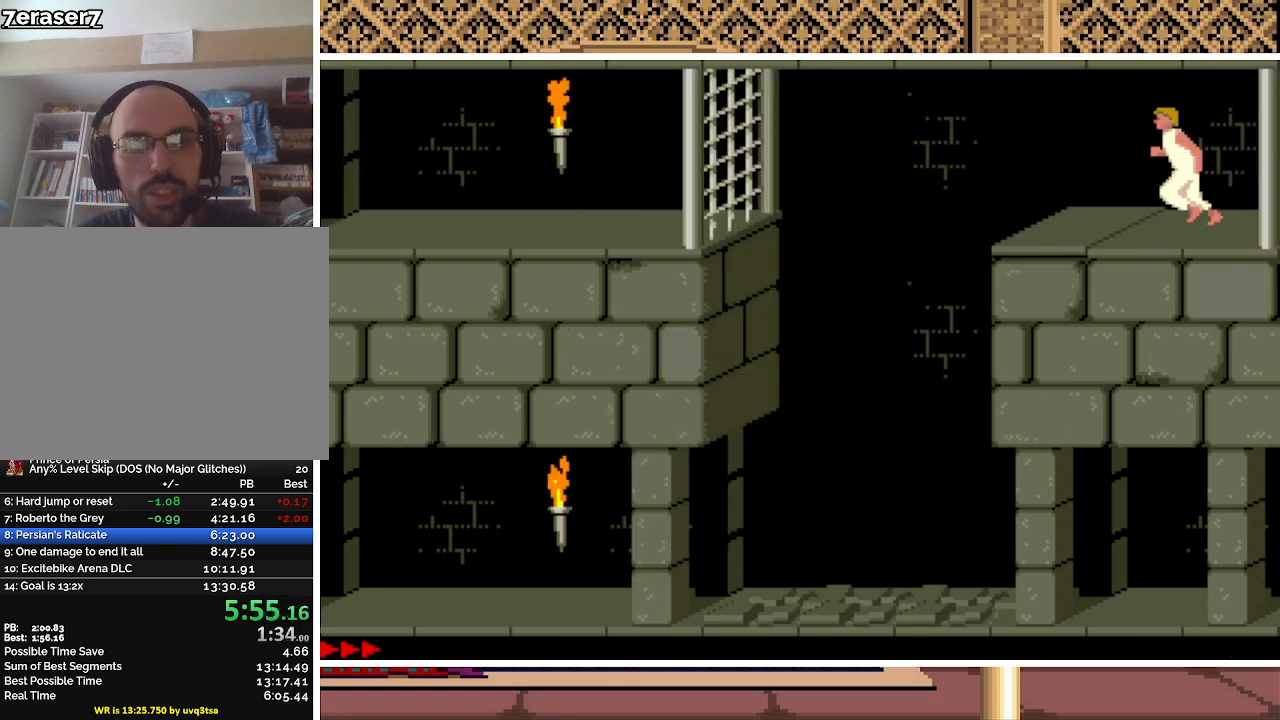
{"keys": ["right"], "events": []}
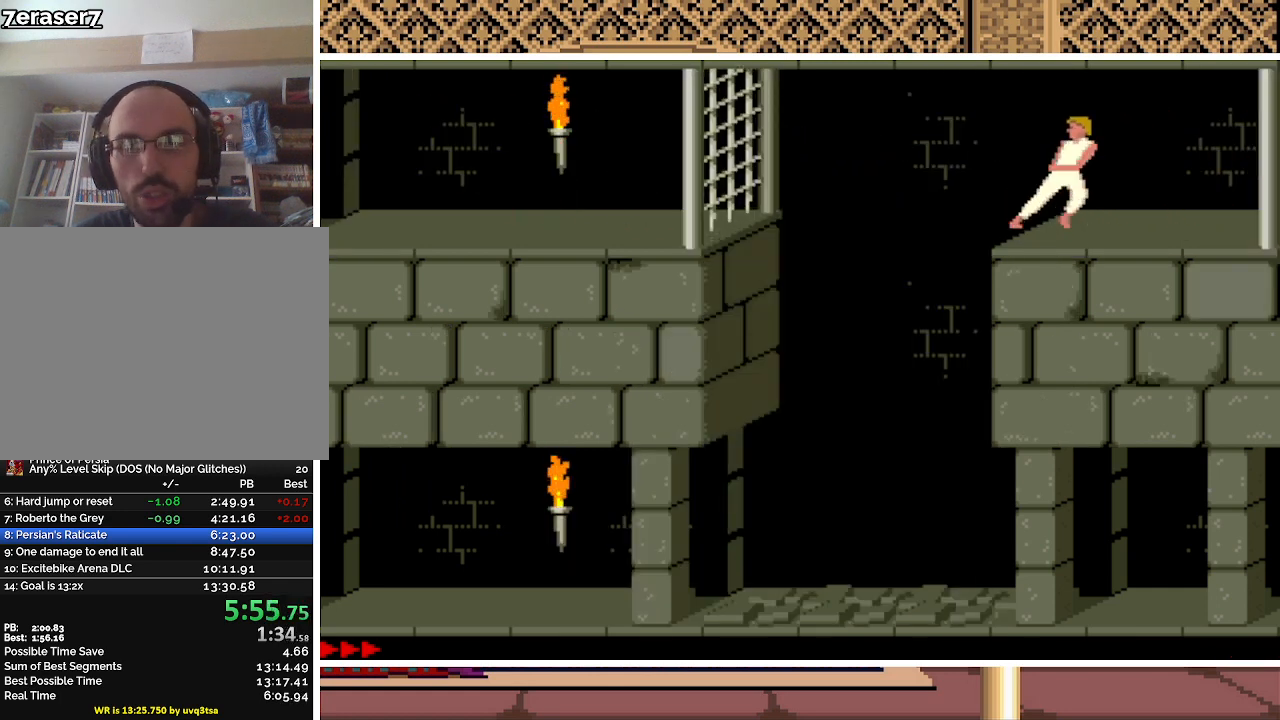
{"keys": ["left"], "events": [[33, "left", "down"], [33, "right", "up"]]}
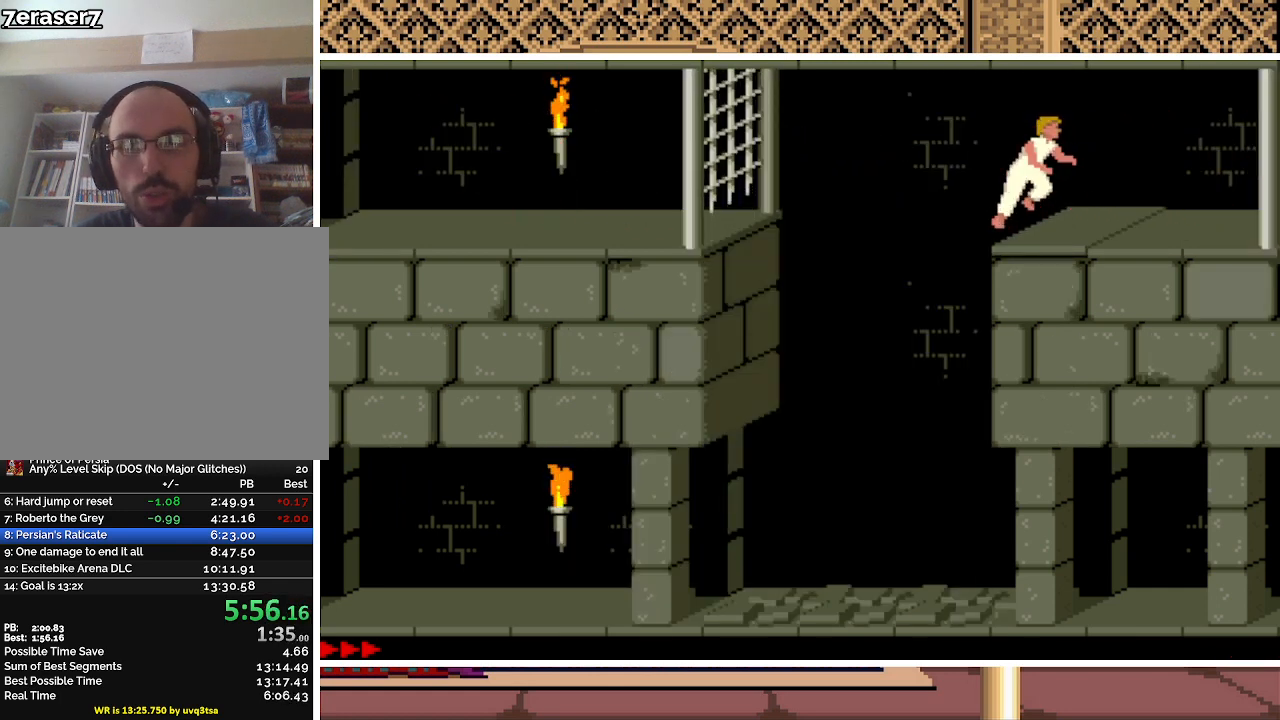
{"keys": ["left", "up"], "events": [[133, "up", "down"]]}
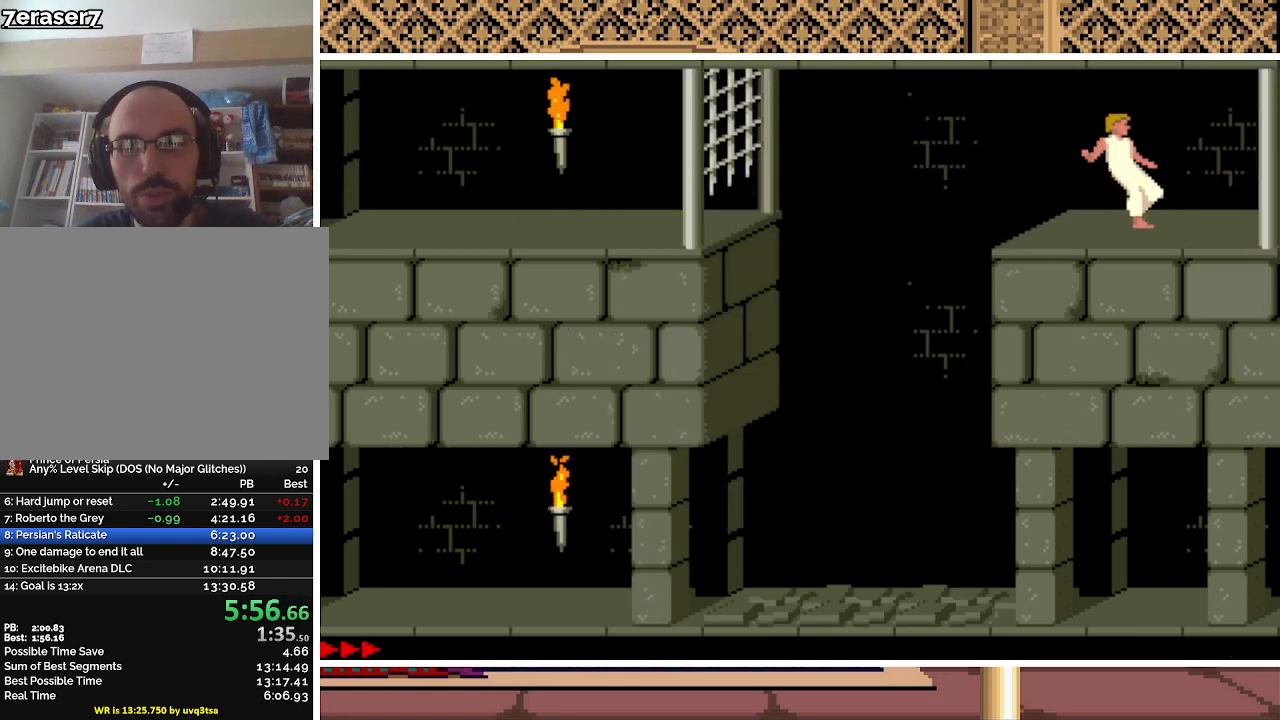
{"keys": ["left", "up"], "events": []}
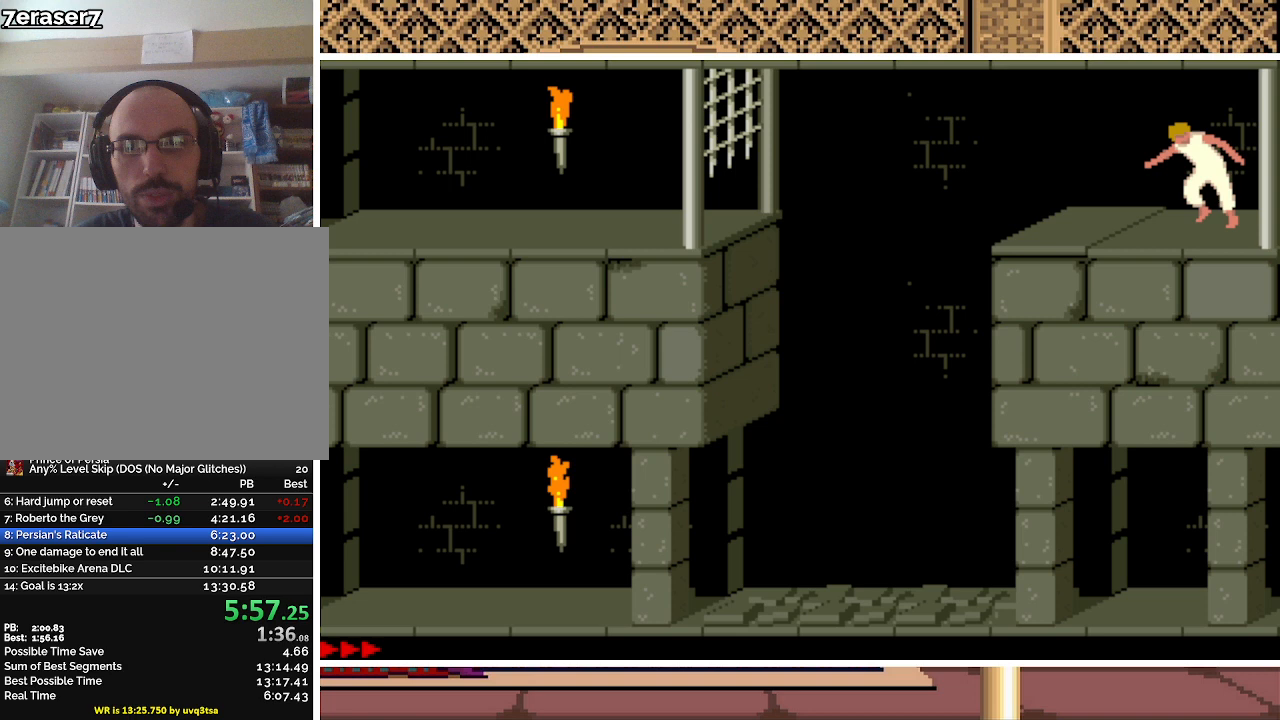
{"keys": ["left", "up"], "events": []}
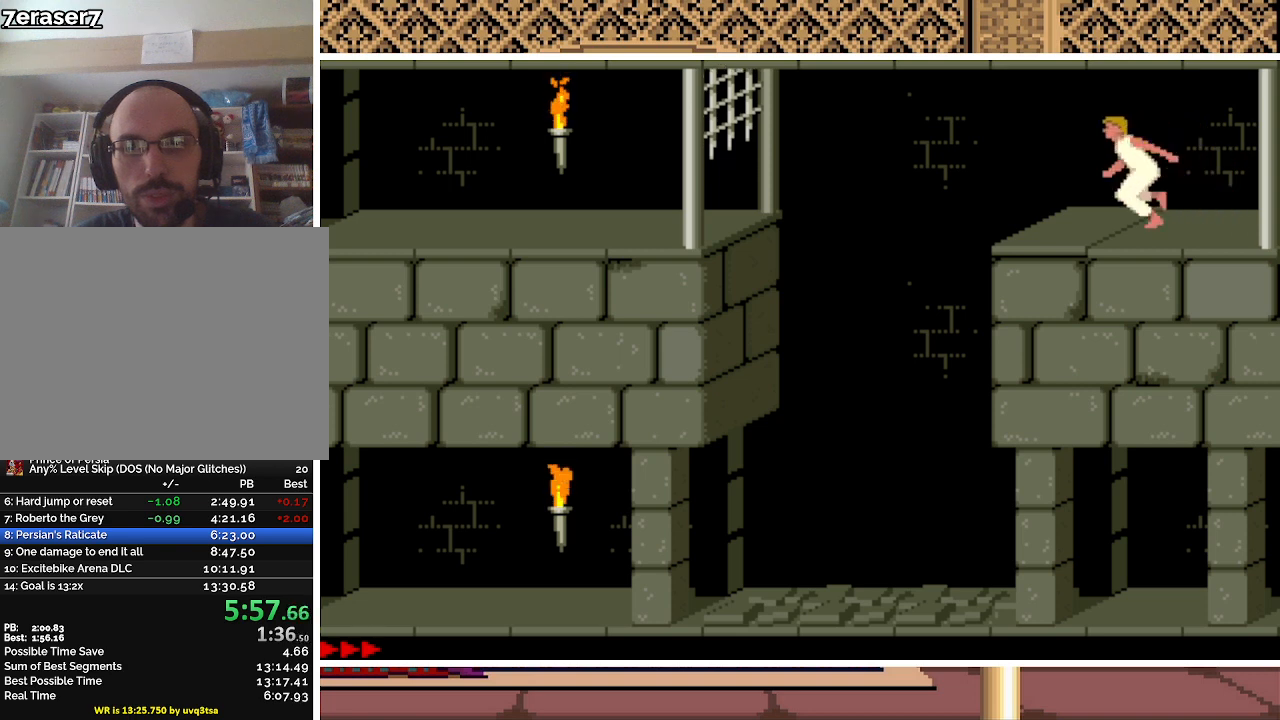
{"keys": ["left"], "events": [[367, "up", "up"]]}
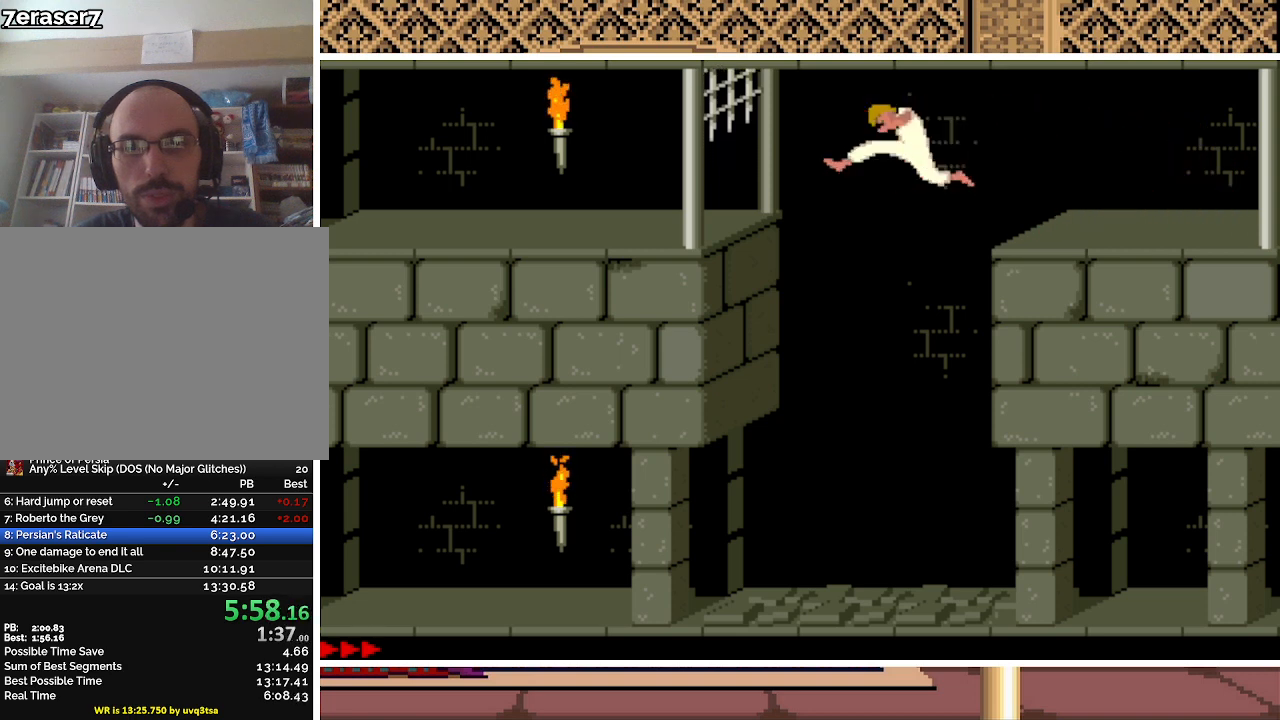
{"keys": ["left", "up"], "events": [[467, "up", "down"]]}
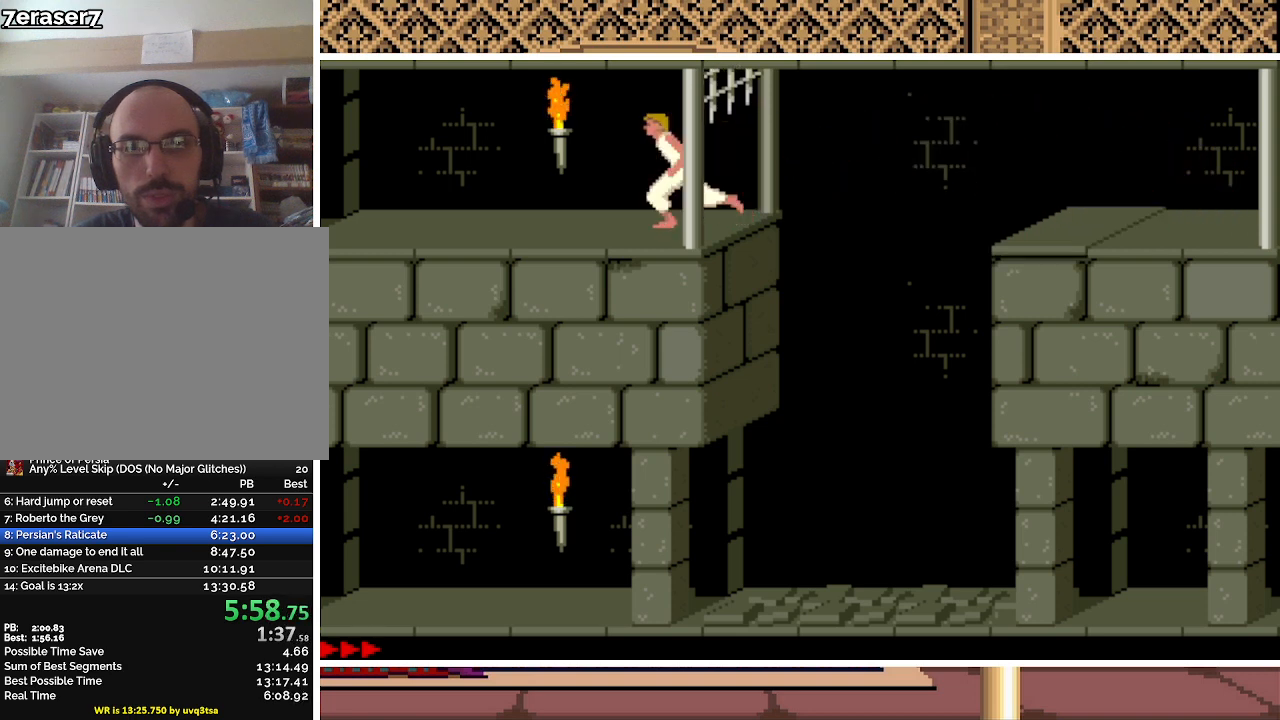
{"keys": ["left"], "events": [[500, "up", "up"]]}
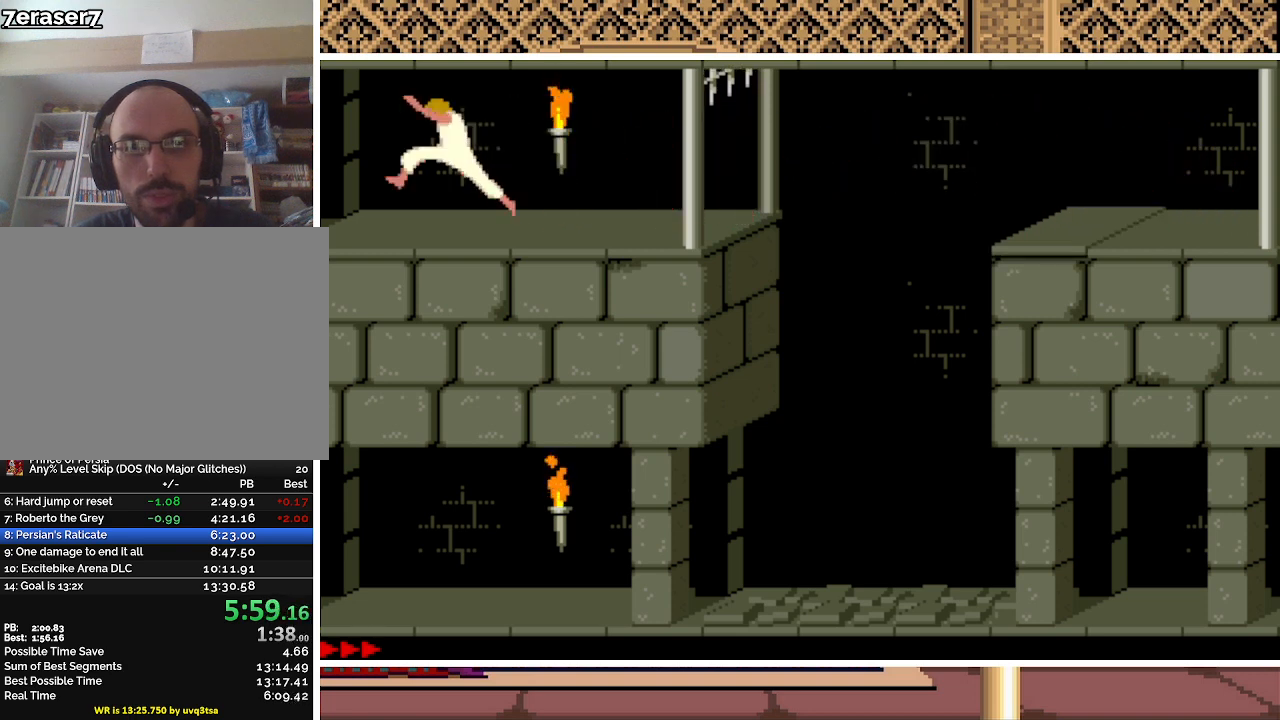
{"keys": ["left", "up"], "events": [[500, "up", "down"]]}
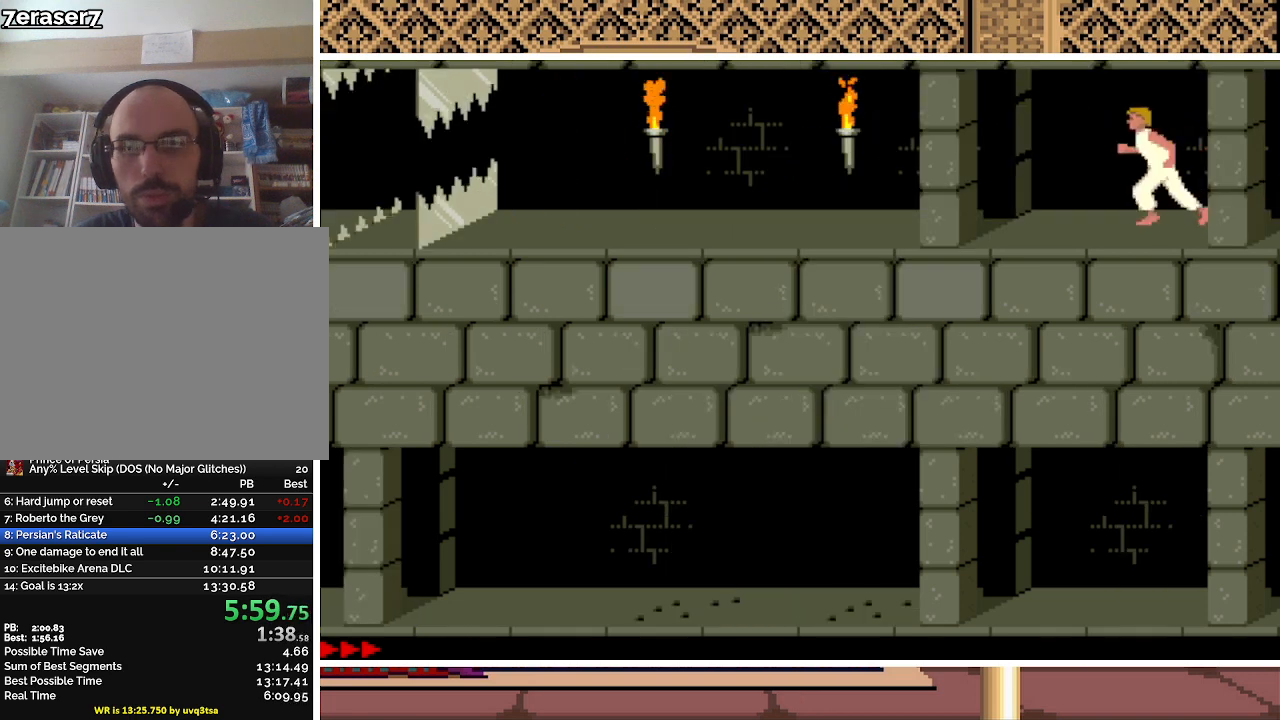
{"keys": ["left", "up"], "events": []}
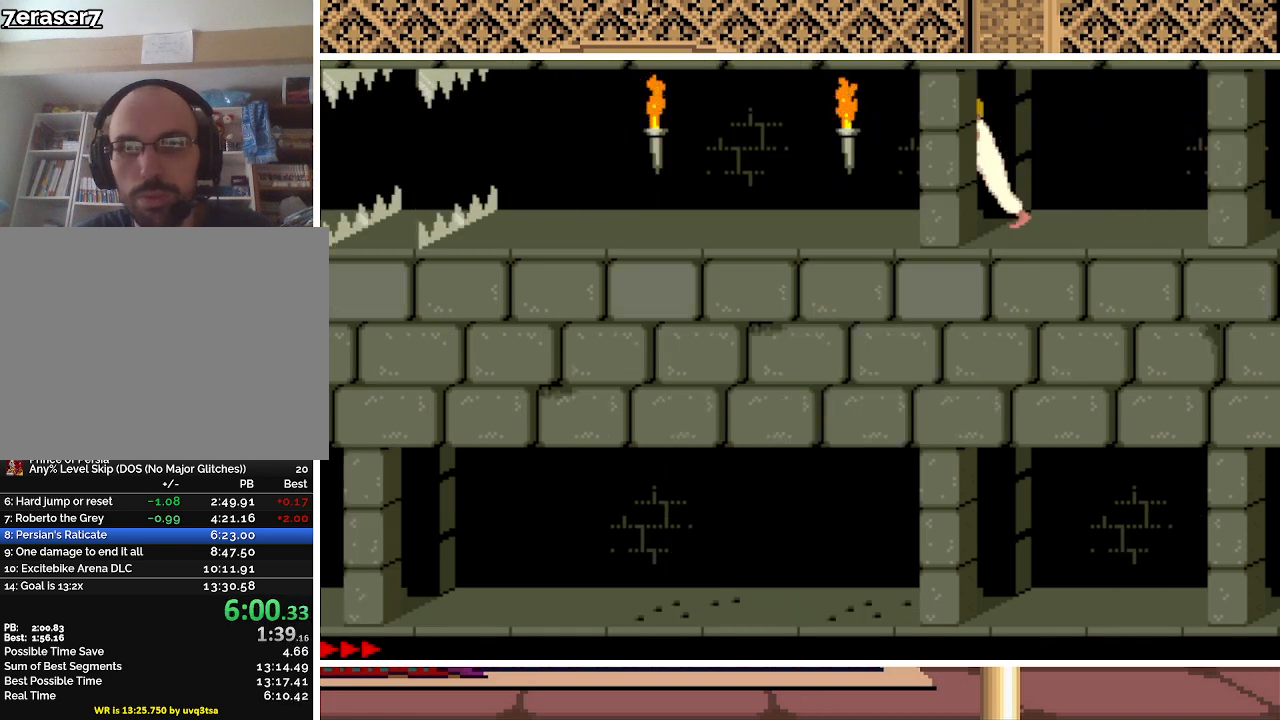
{"keys": ["left", "up"], "events": [[33, "up", "up"], [233, "up", "down"]]}
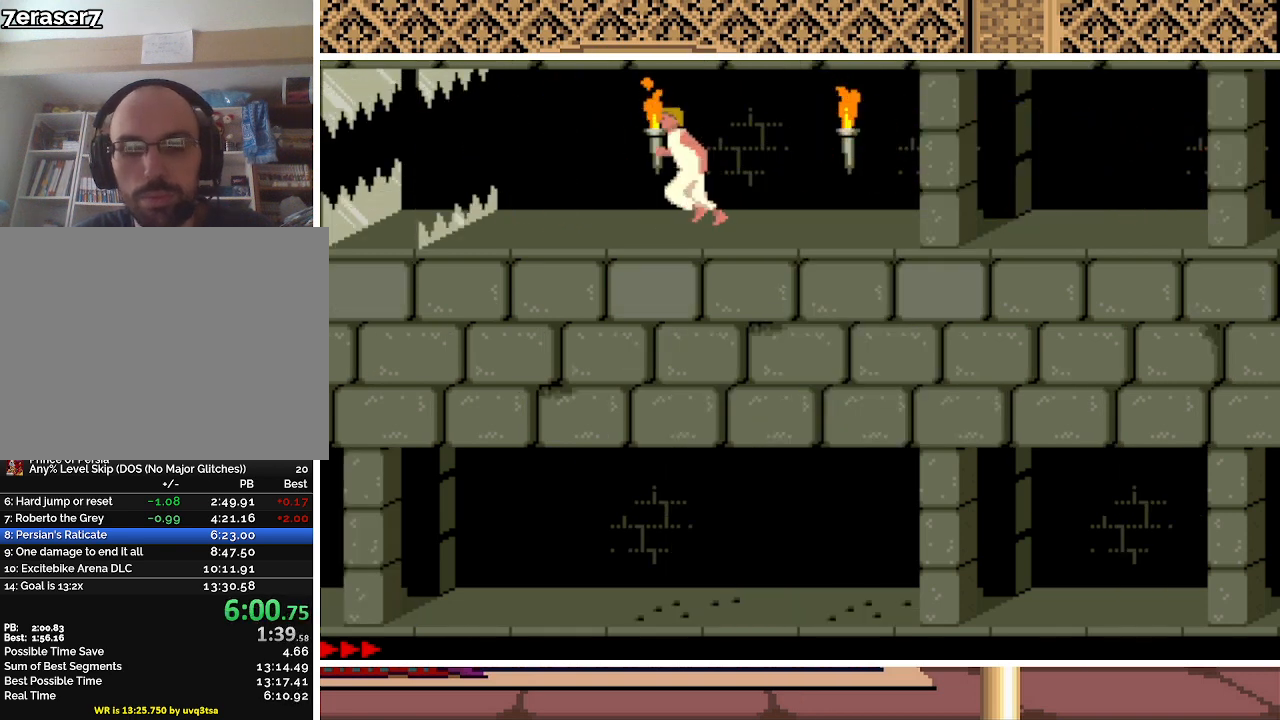
{"keys": ["left", "up"], "events": []}
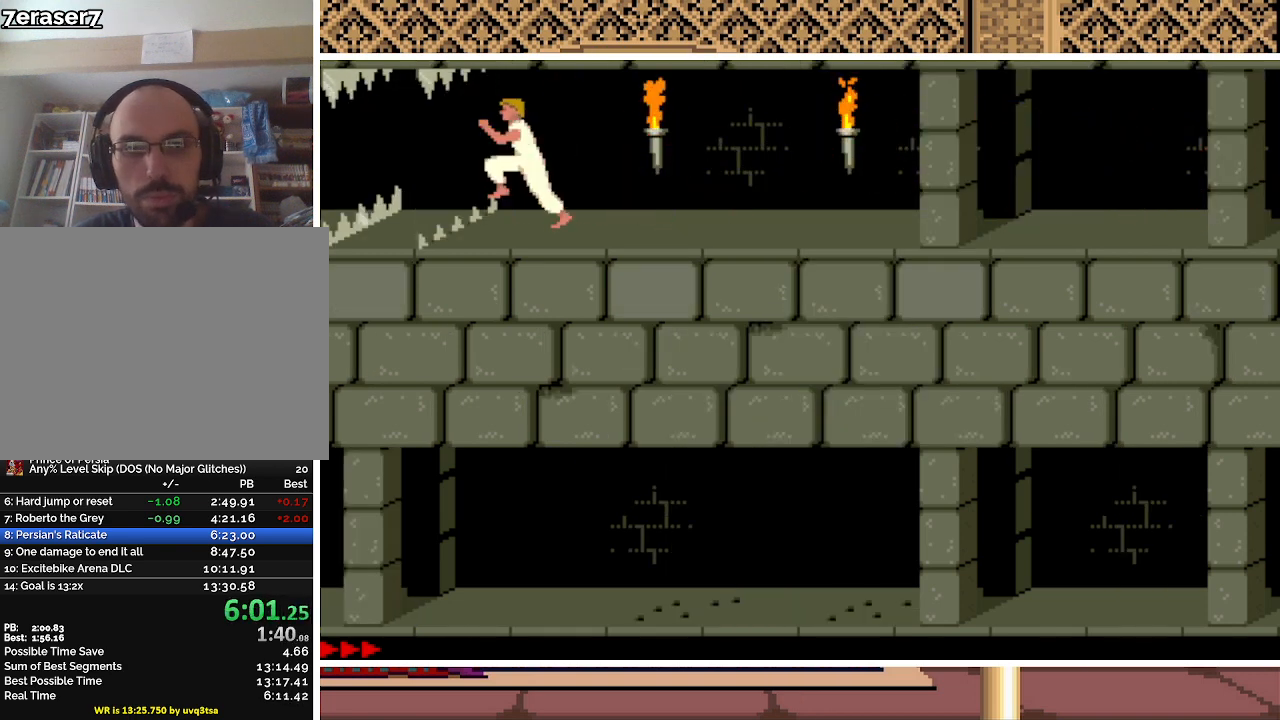
{"keys": [], "events": [[67, "left", "up"], [67, "up", "up"]]}
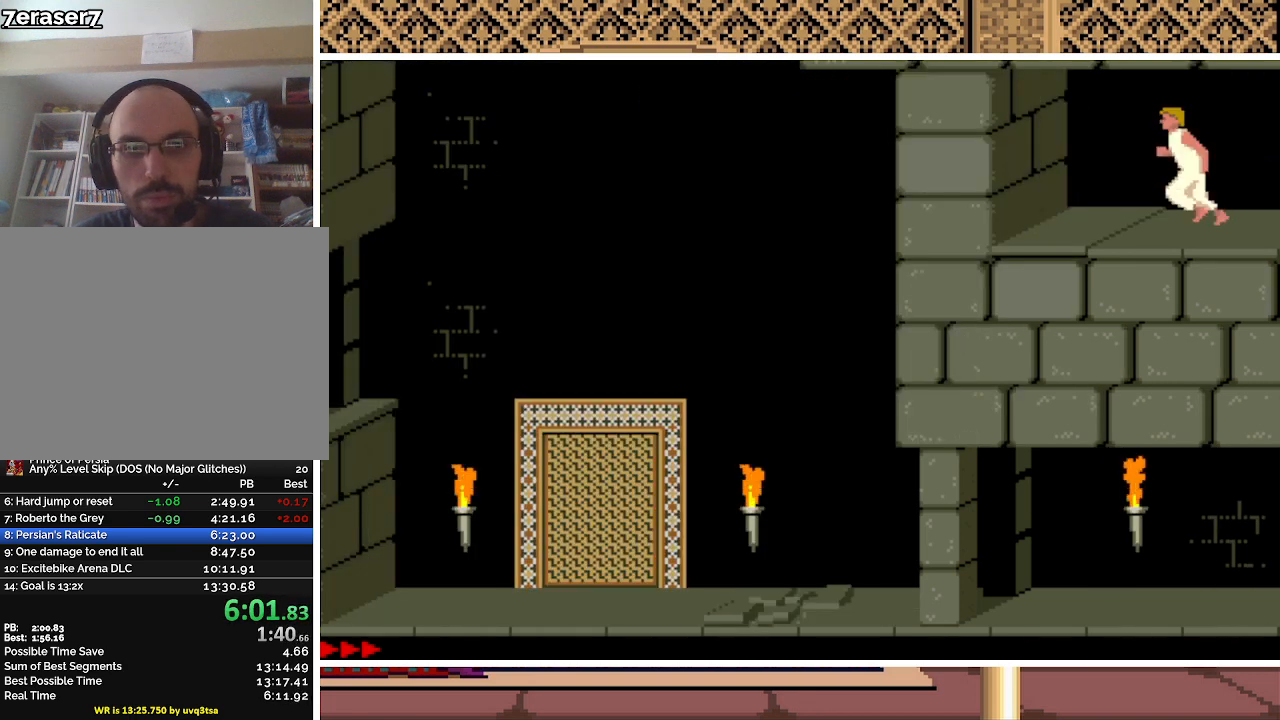
{"keys": ["right"], "events": [[167, "right", "down"]]}
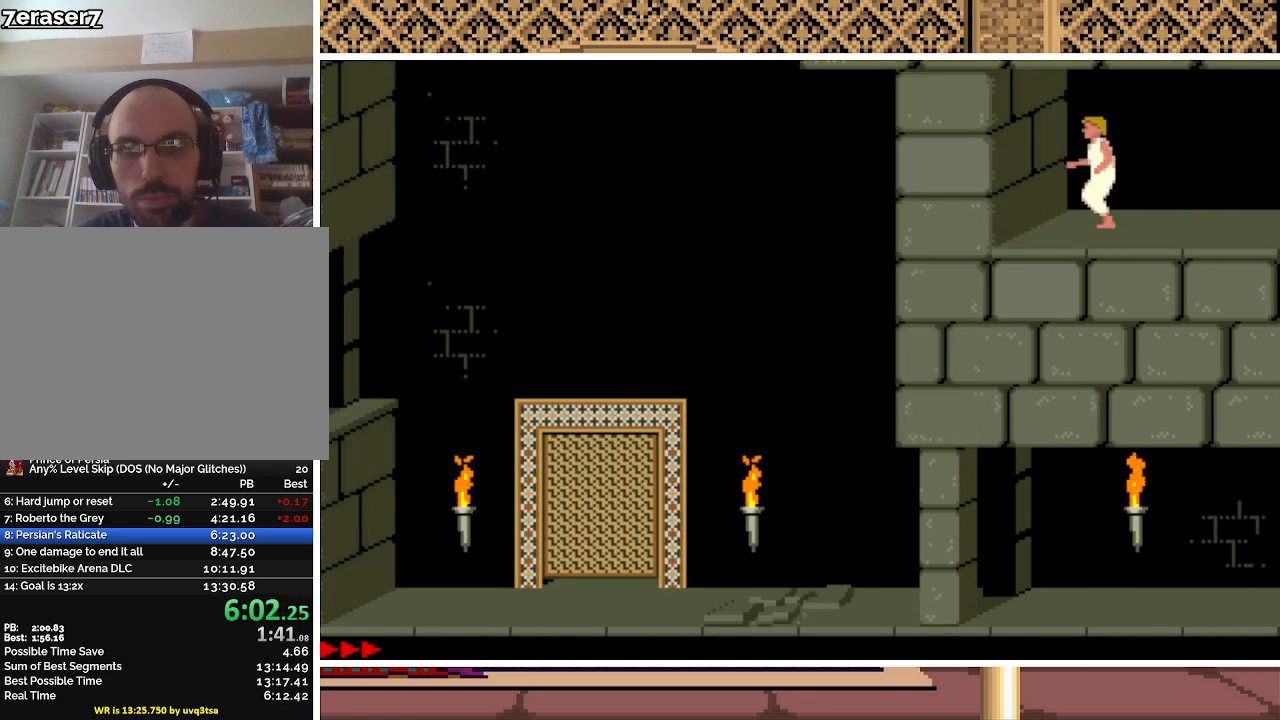
{"keys": ["right"], "events": []}
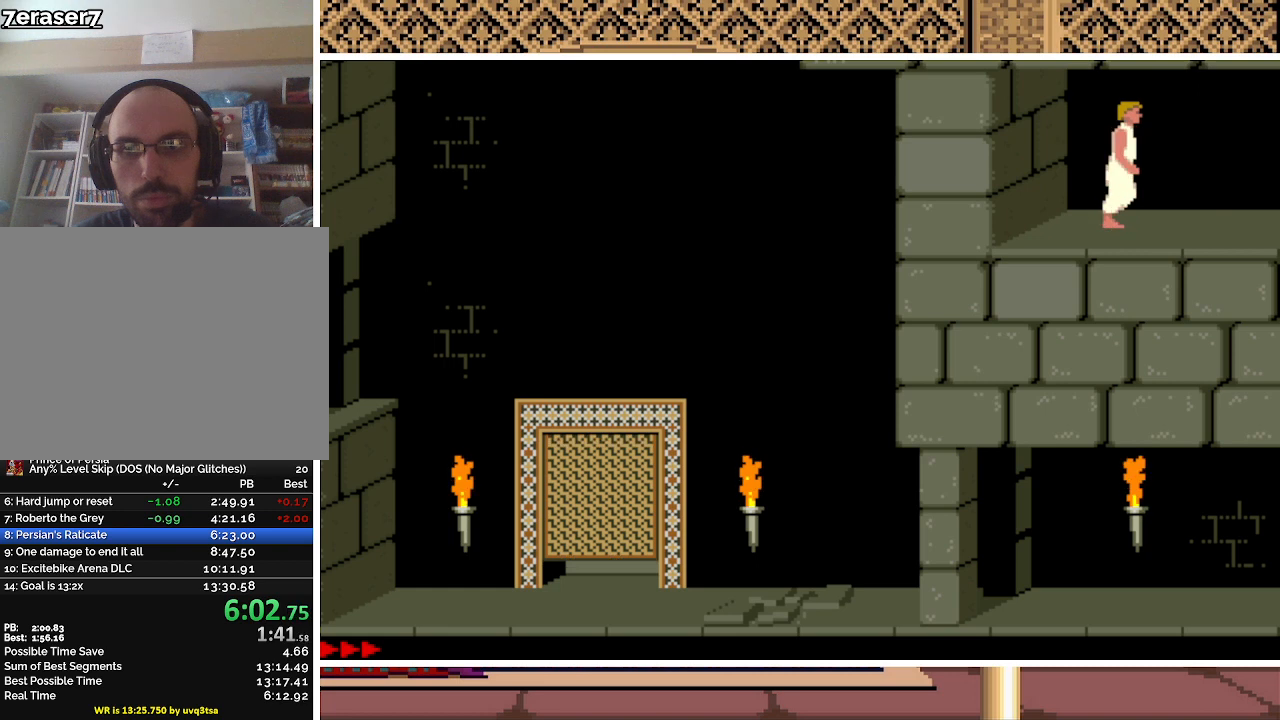
{"keys": [], "events": [[67, "right", "up"]]}